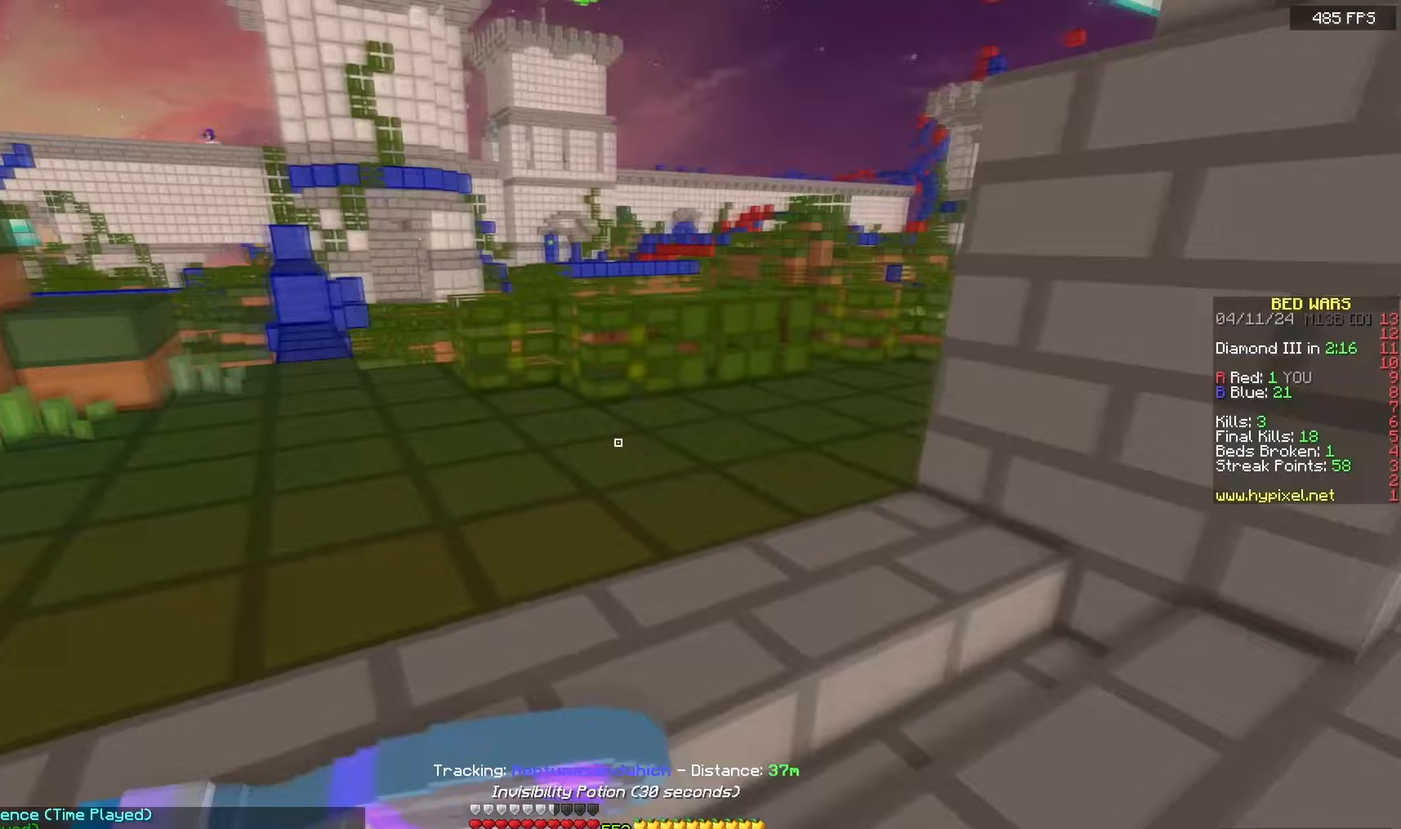
Gameplay with keyboard and mouse; each line is a JSON object with the keys and mouse buttons held at the frame after it. "events" lists presses ("down") and releases ("up") of "a", "d", "s", "space", "w", "mouse_left" and "mouse_right" between this image and that frame as [ms after this image, input, new state], when the widget could be followed in between. "mouse_left", "mouse_right" = the "left", "right" buttons of the "mouse" list. No other keys are recorded. Fast repeated clicks can show as one long hold. Mouse movement is not recorded.
{"keys": ["w"], "mouse": ["left", "right"], "events": [[283, "a", "up"], [400, "a", "down"], [500, "a", "up"]]}
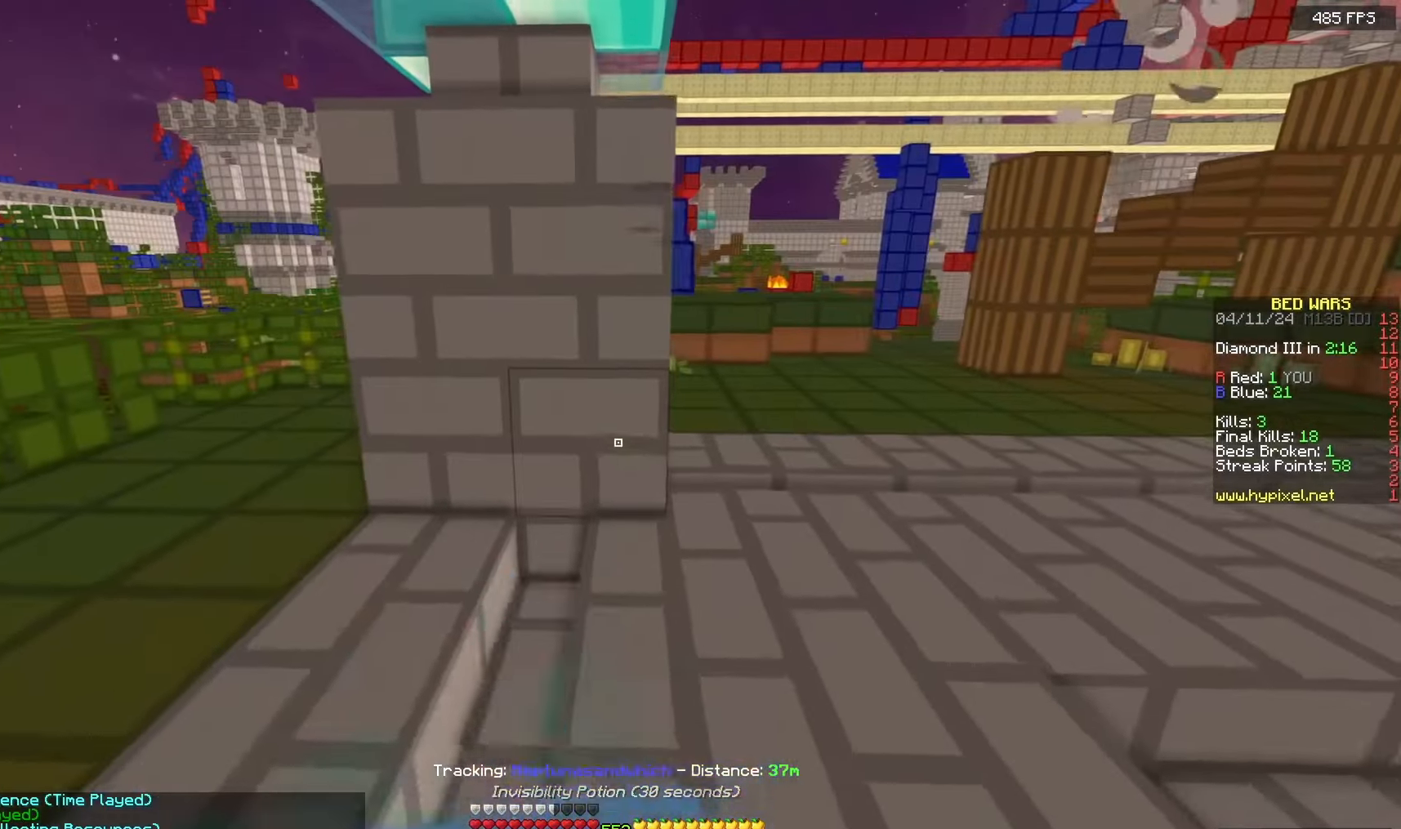
{"keys": ["a", "w"], "mouse": ["right"], "events": [[167, "a", "down"], [500, "mouse_left", "up"]]}
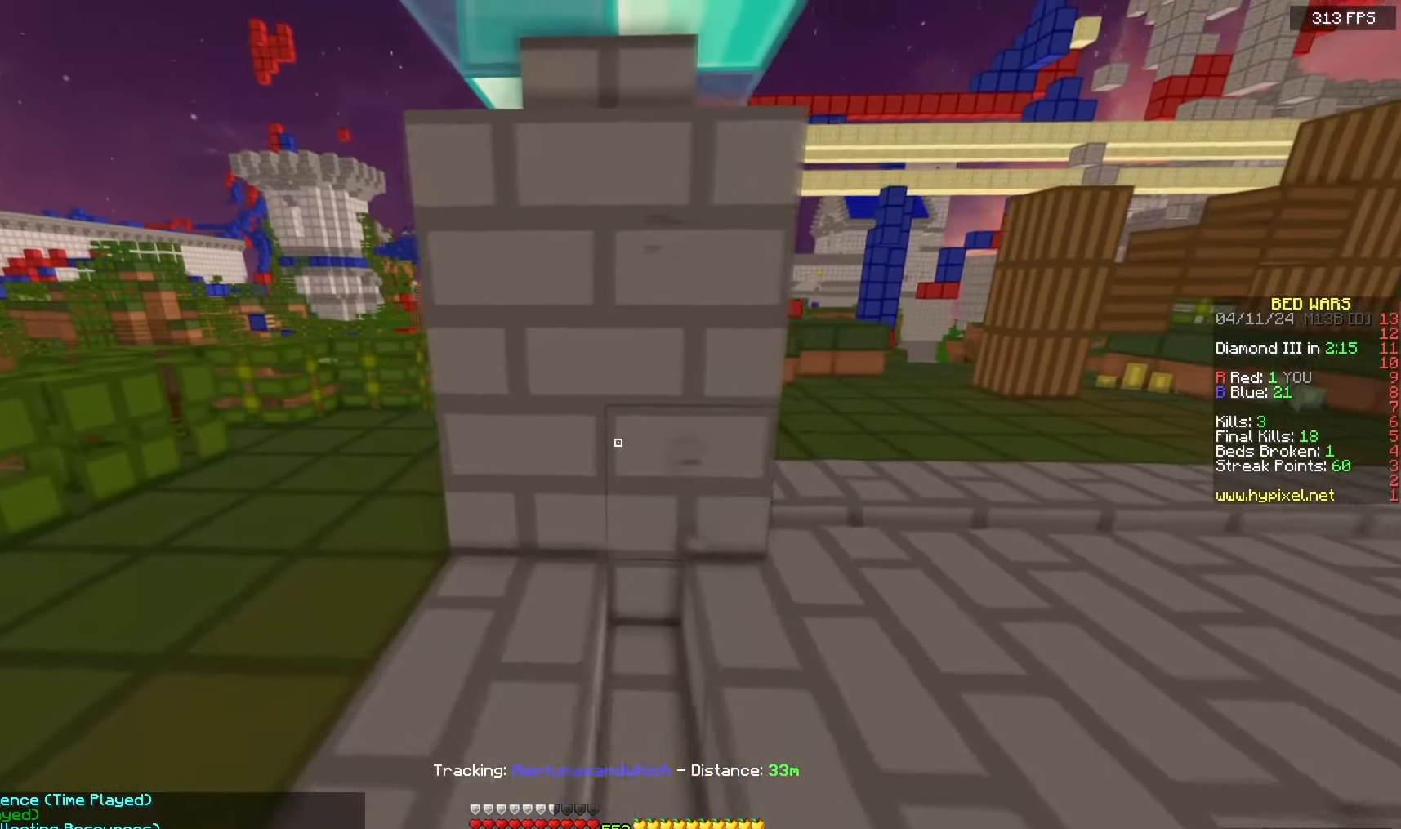
{"keys": ["a", "w"], "mouse": [], "events": [[17, "mouse_right", "up"]]}
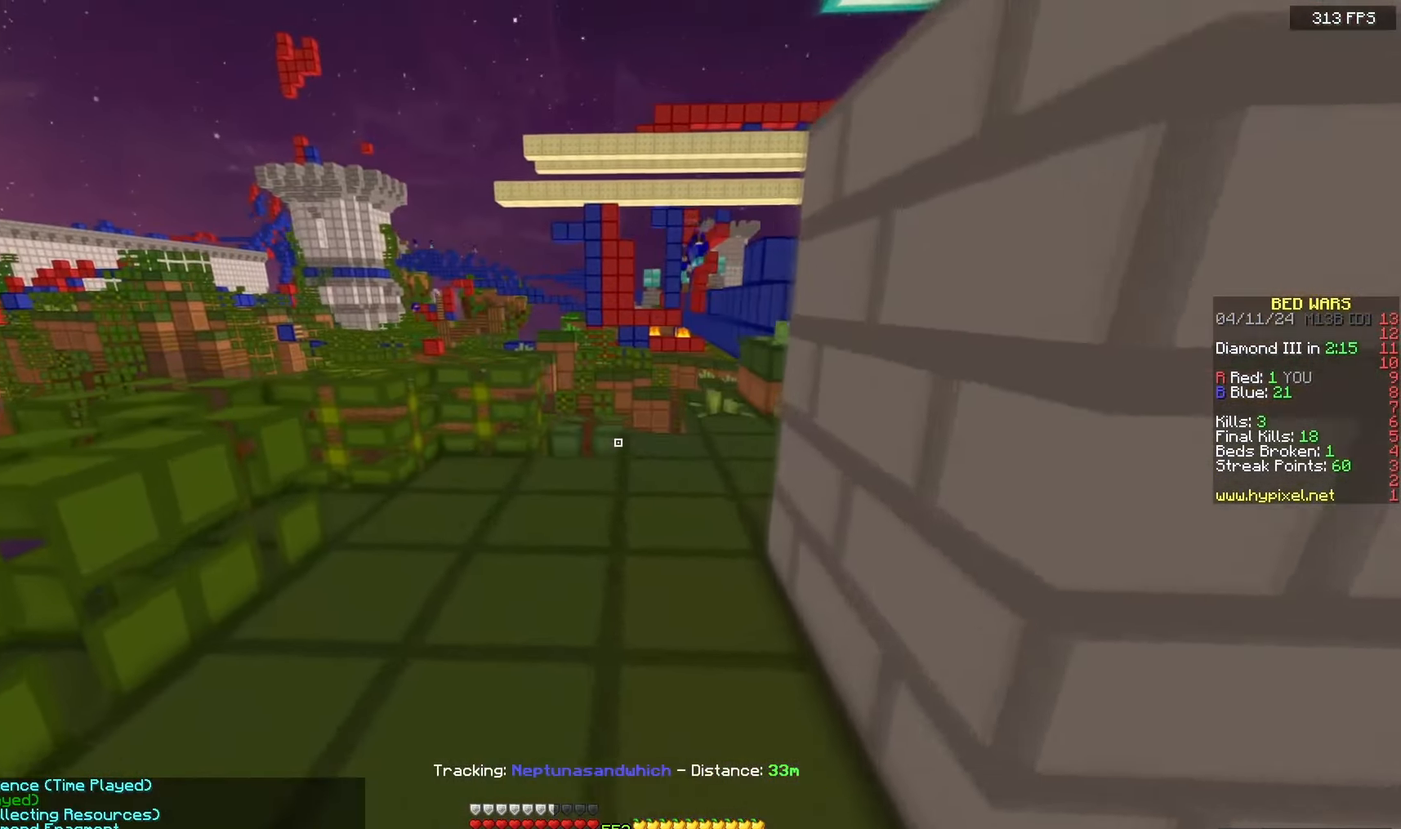
{"keys": [], "mouse": [], "events": [[217, "d", "down"], [250, "a", "up"], [450, "d", "up"], [450, "w", "up"]]}
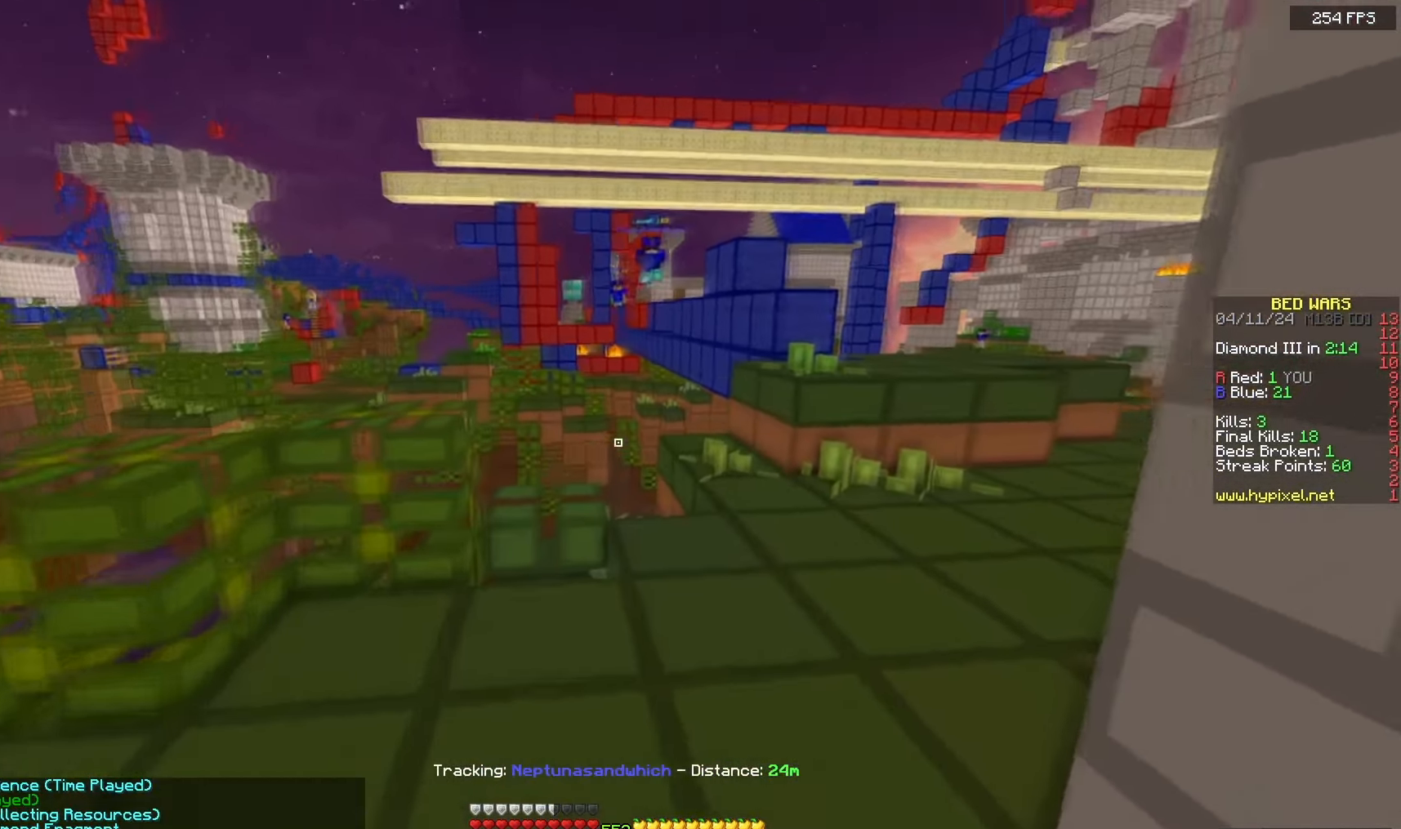
{"keys": ["w"], "mouse": [], "events": [[50, "a", "down"], [67, "w", "down"], [283, "w", "up"], [350, "a", "up"], [500, "w", "down"]]}
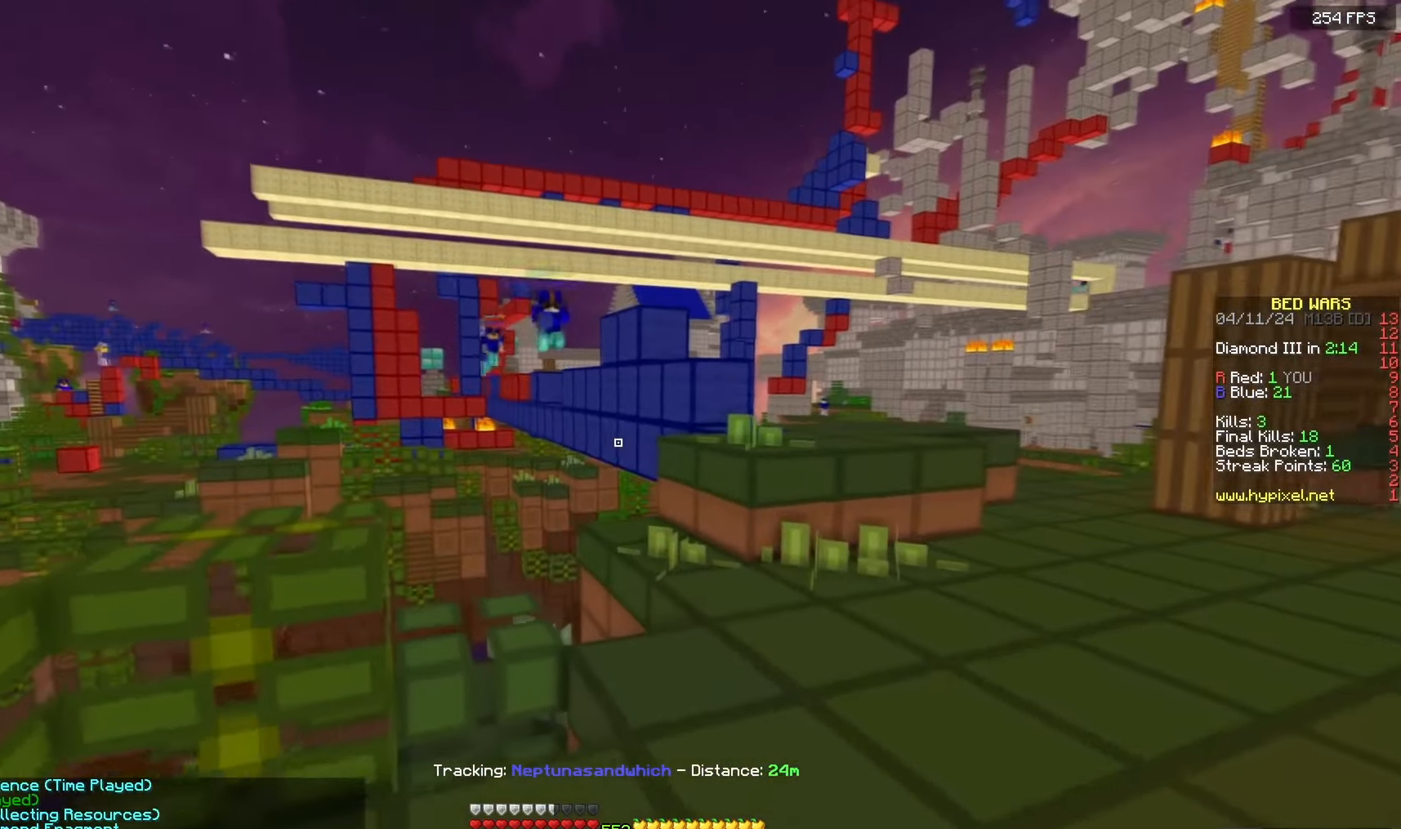
{"keys": ["w"], "mouse": [], "events": [[83, "d", "down"], [417, "d", "up"]]}
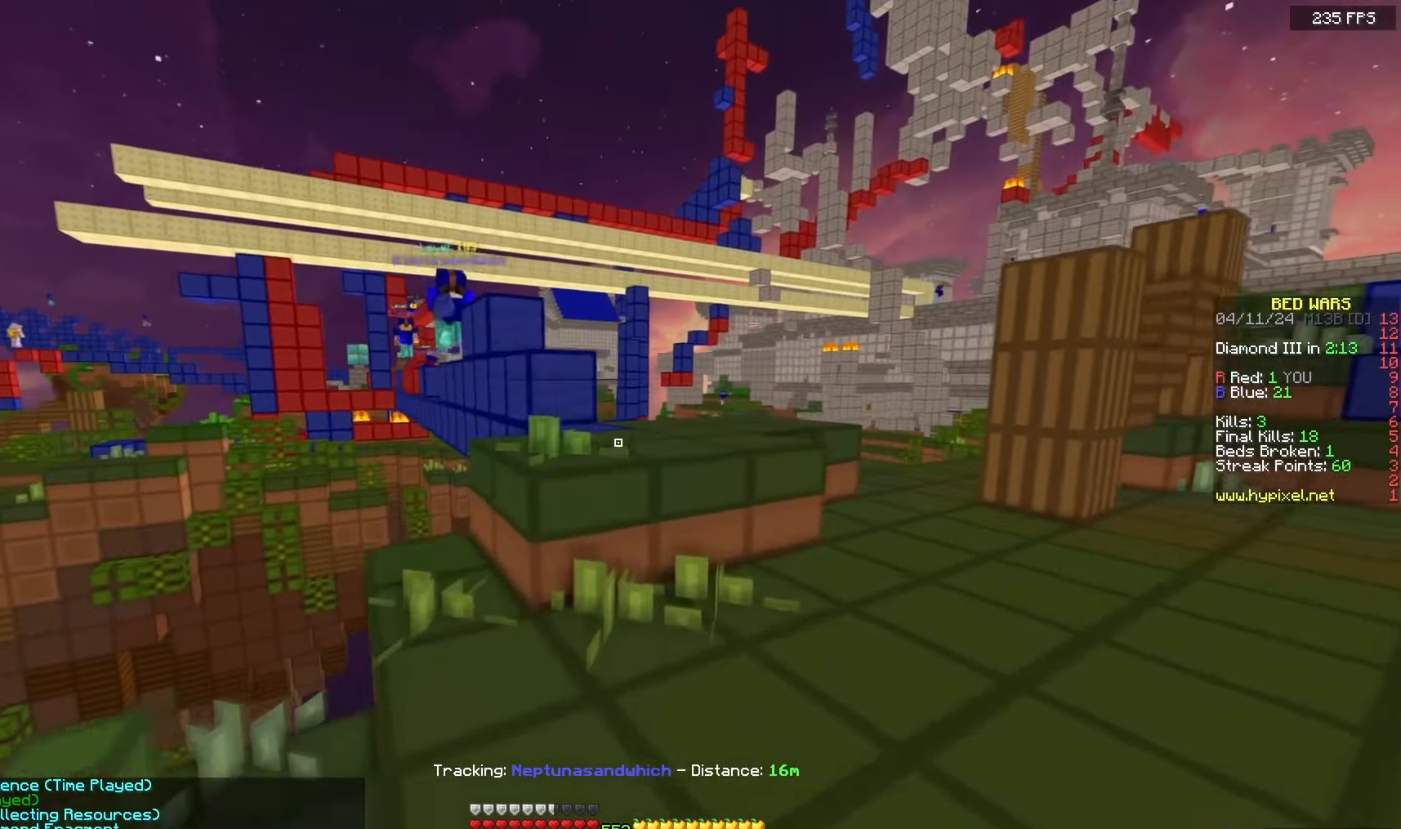
{"keys": ["space", "w"], "mouse": [], "events": [[33, "d", "down"], [367, "d", "up"], [433, "space", "down"]]}
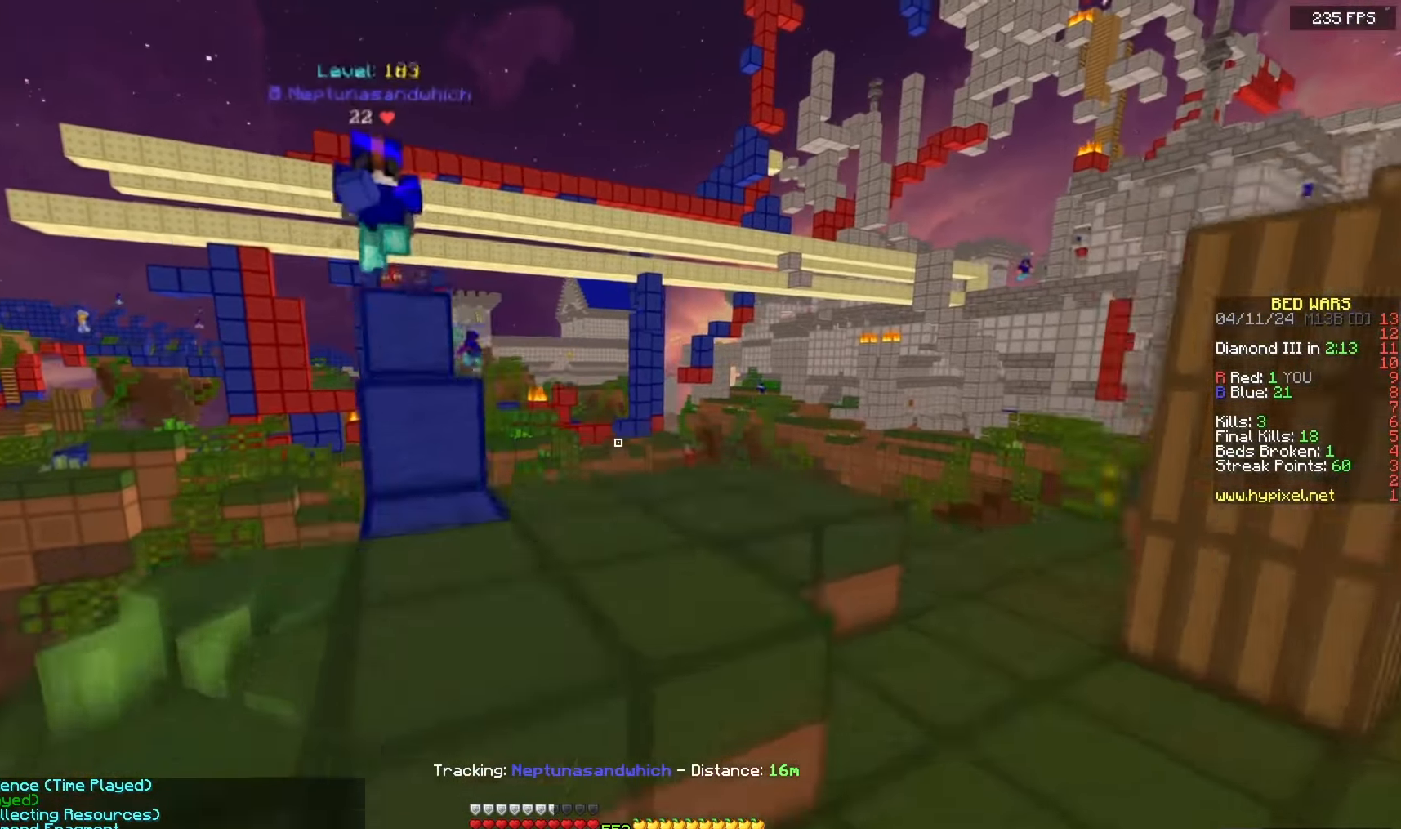
{"keys": ["d", "s"], "mouse": ["left"], "events": [[250, "space", "up"], [300, "d", "down"], [433, "mouse_left", "down"], [433, "w", "up"], [450, "s", "down"]]}
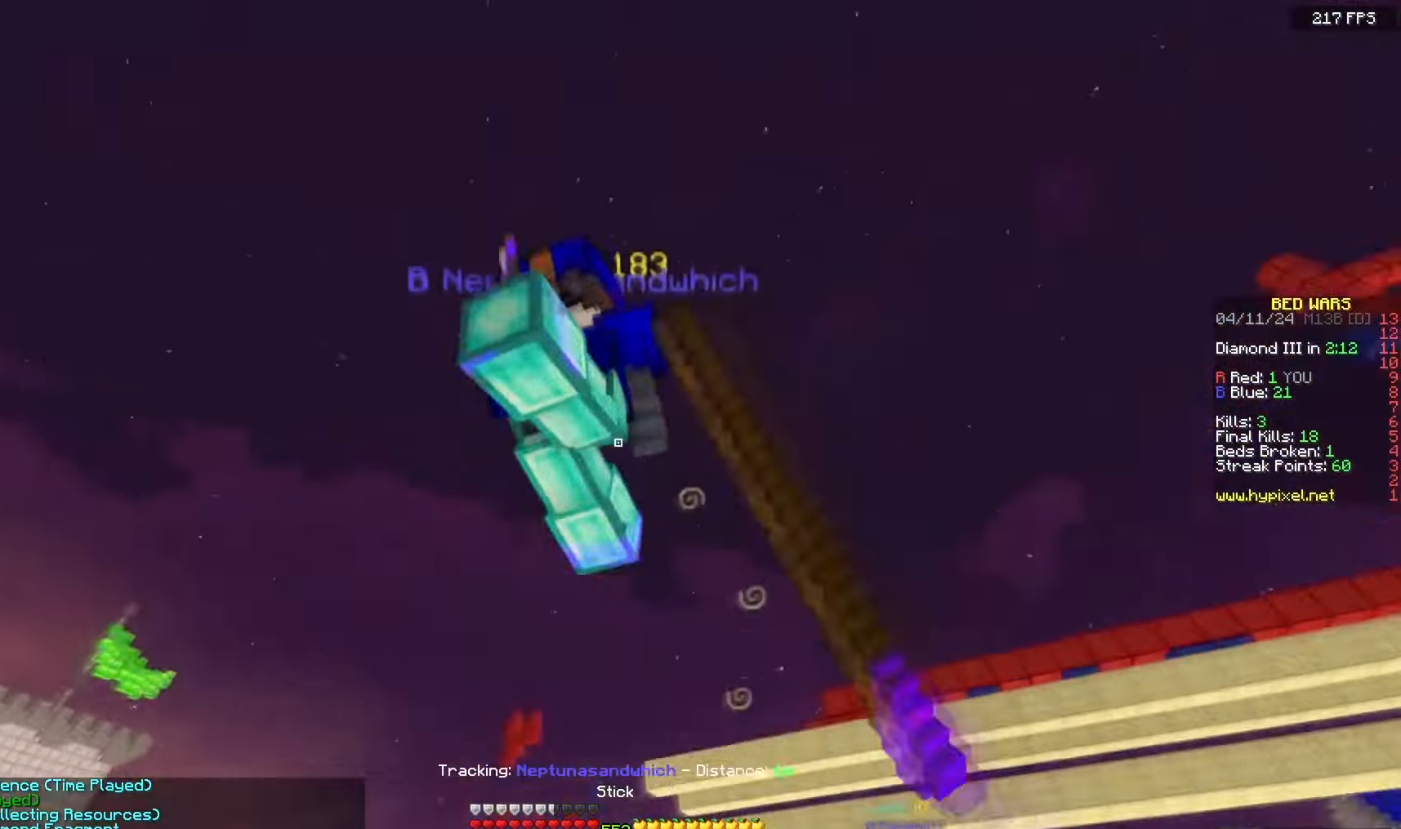
{"keys": ["a", "w"], "mouse": ["left"], "events": [[50, "a", "down"], [150, "d", "up"], [250, "s", "up"], [283, "w", "down"]]}
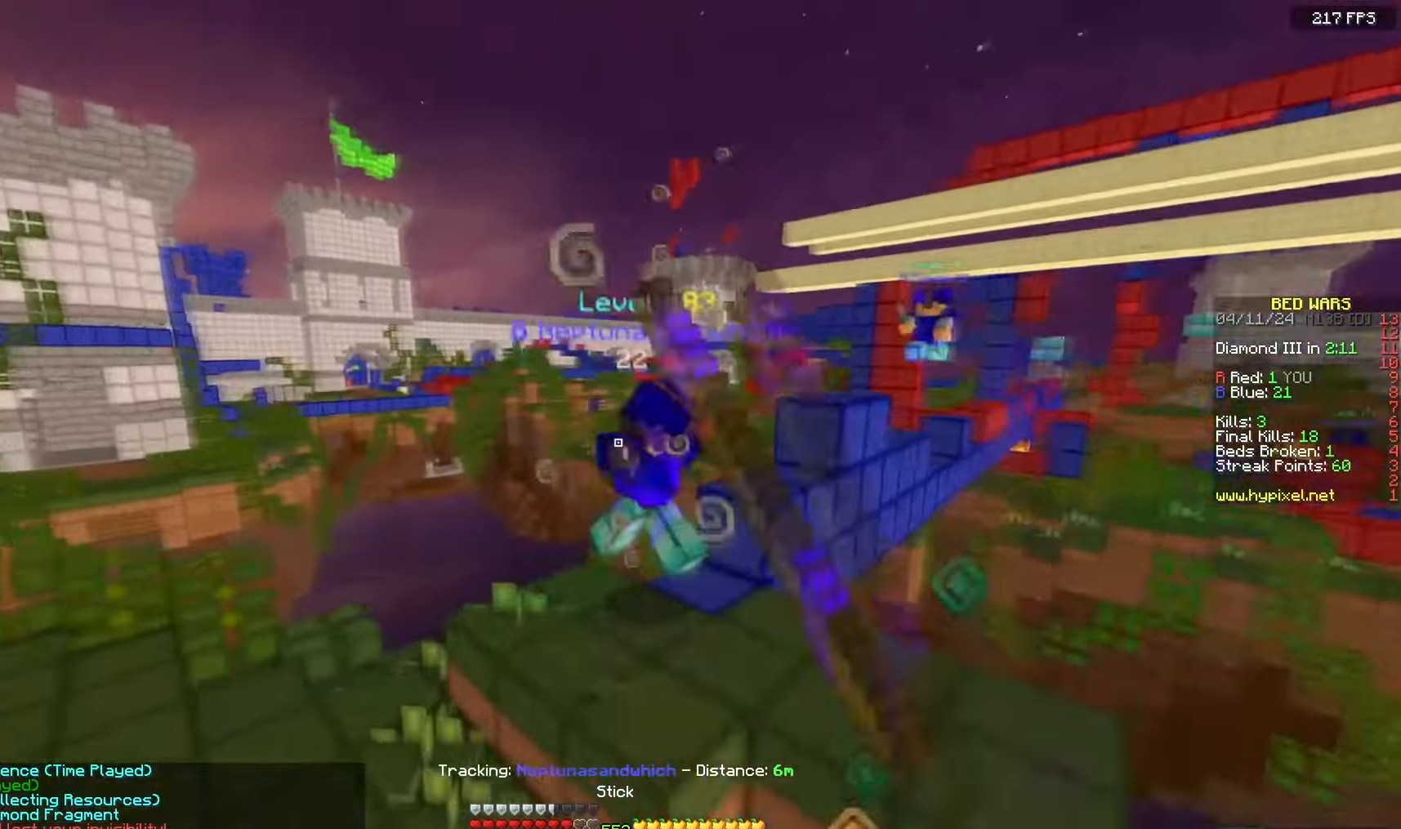
{"keys": ["a", "w"], "mouse": [], "events": [[150, "mouse_left", "up"], [167, "a", "up"], [283, "a", "down"]]}
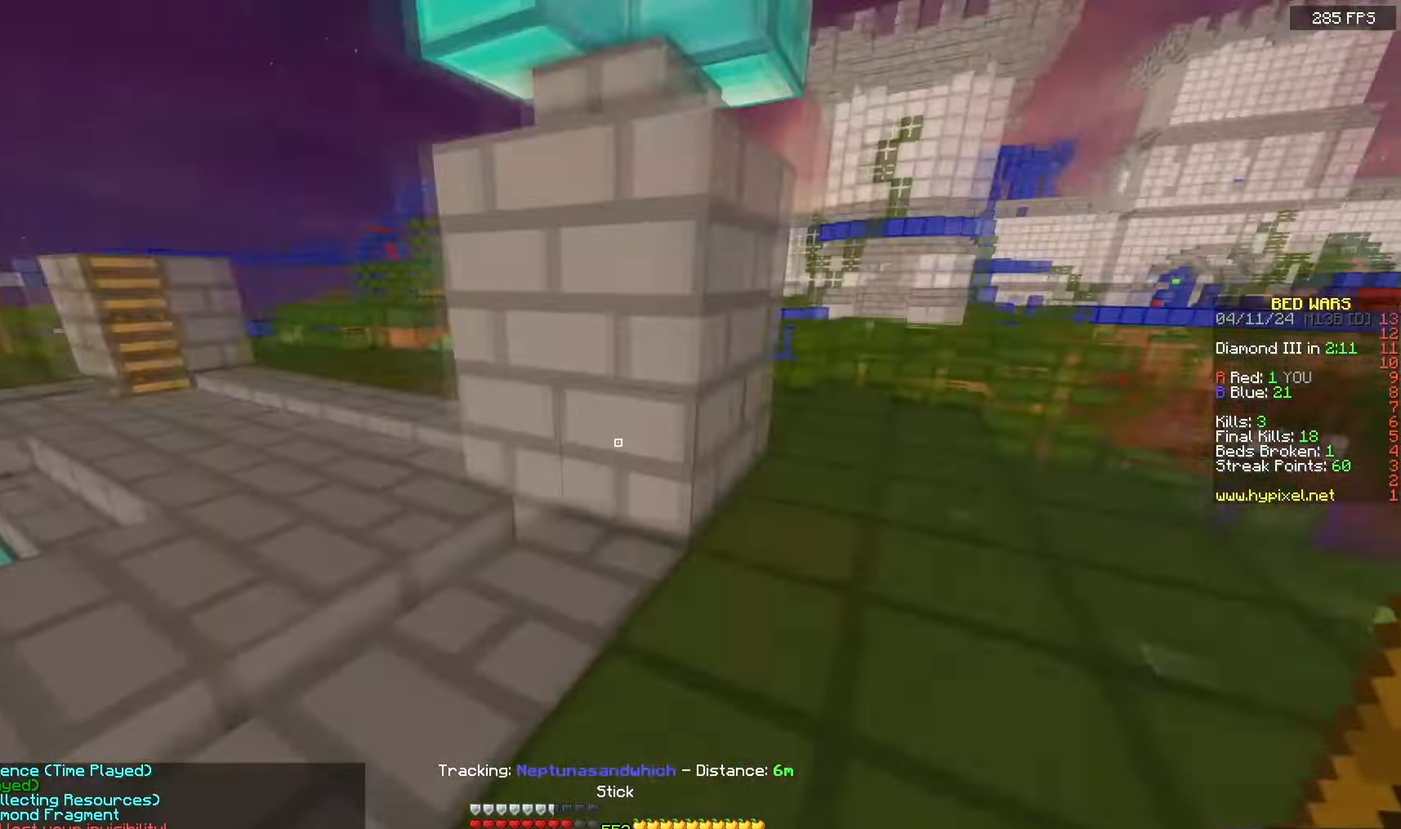
{"keys": ["space", "w"], "mouse": [], "events": [[100, "space", "down"], [450, "a", "up"]]}
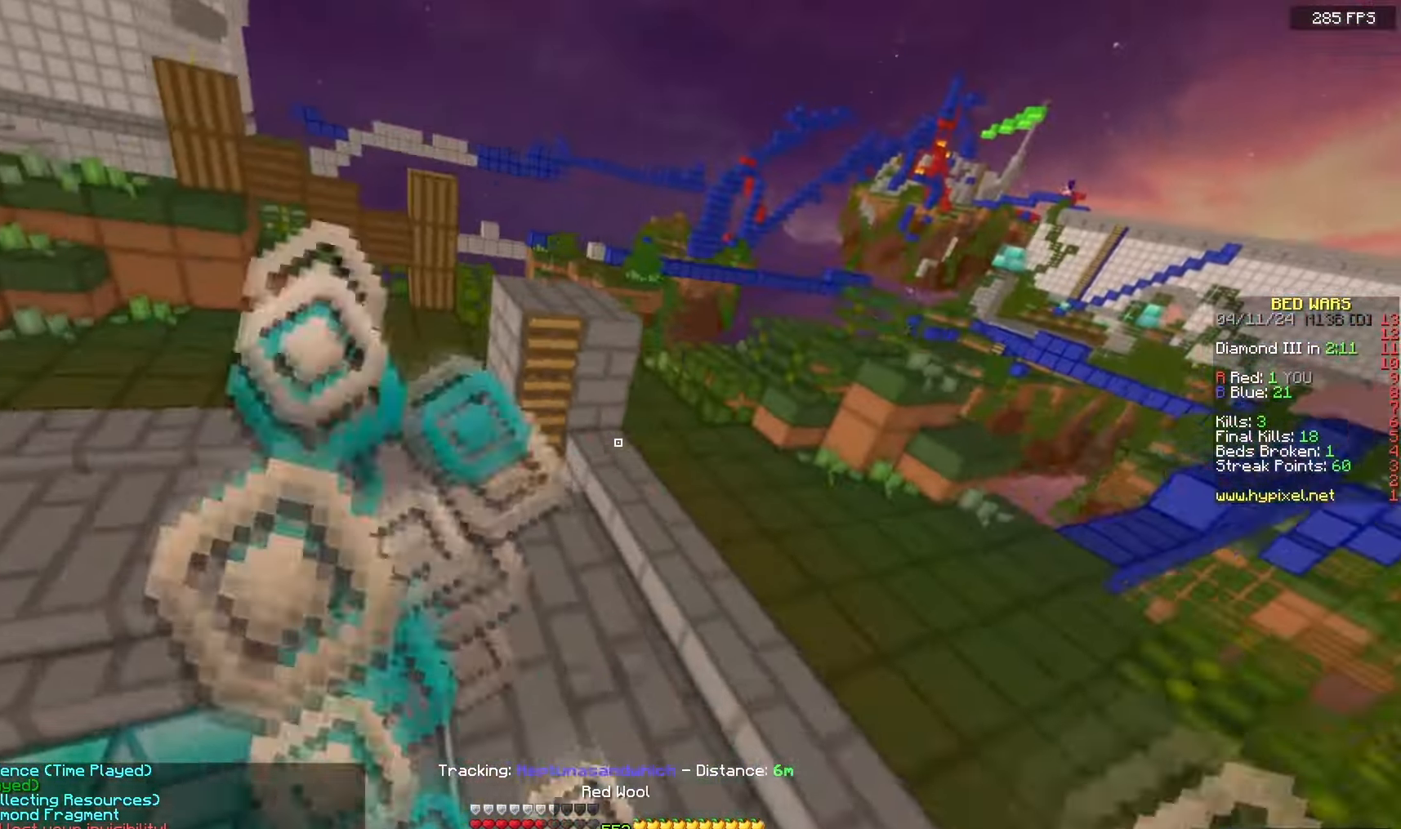
{"keys": ["w"], "mouse": ["right"], "events": [[400, "mouse_right", "down"], [500, "space", "up"]]}
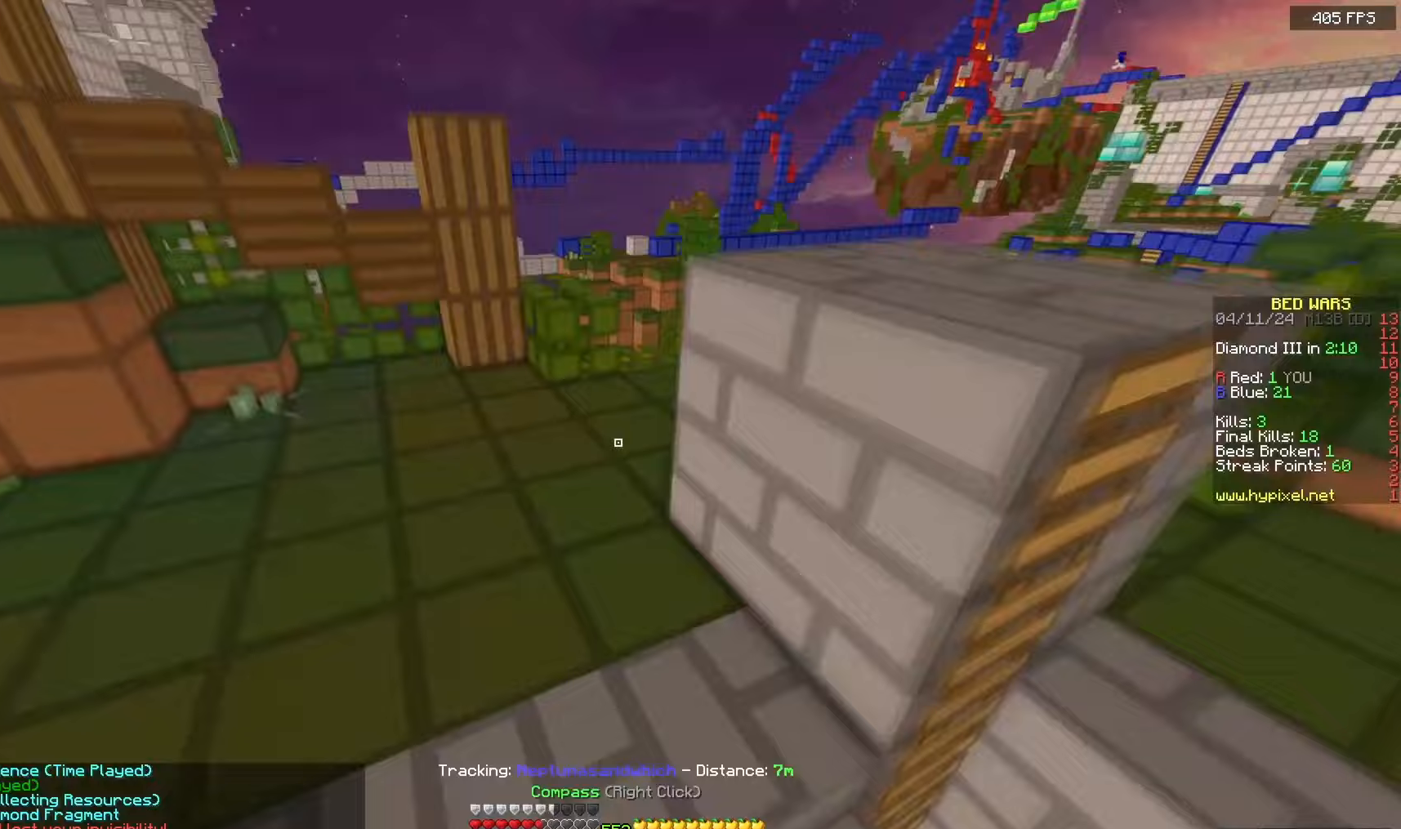
{"keys": [], "mouse": [], "events": [[50, "w", "up"], [67, "mouse_right", "up"]]}
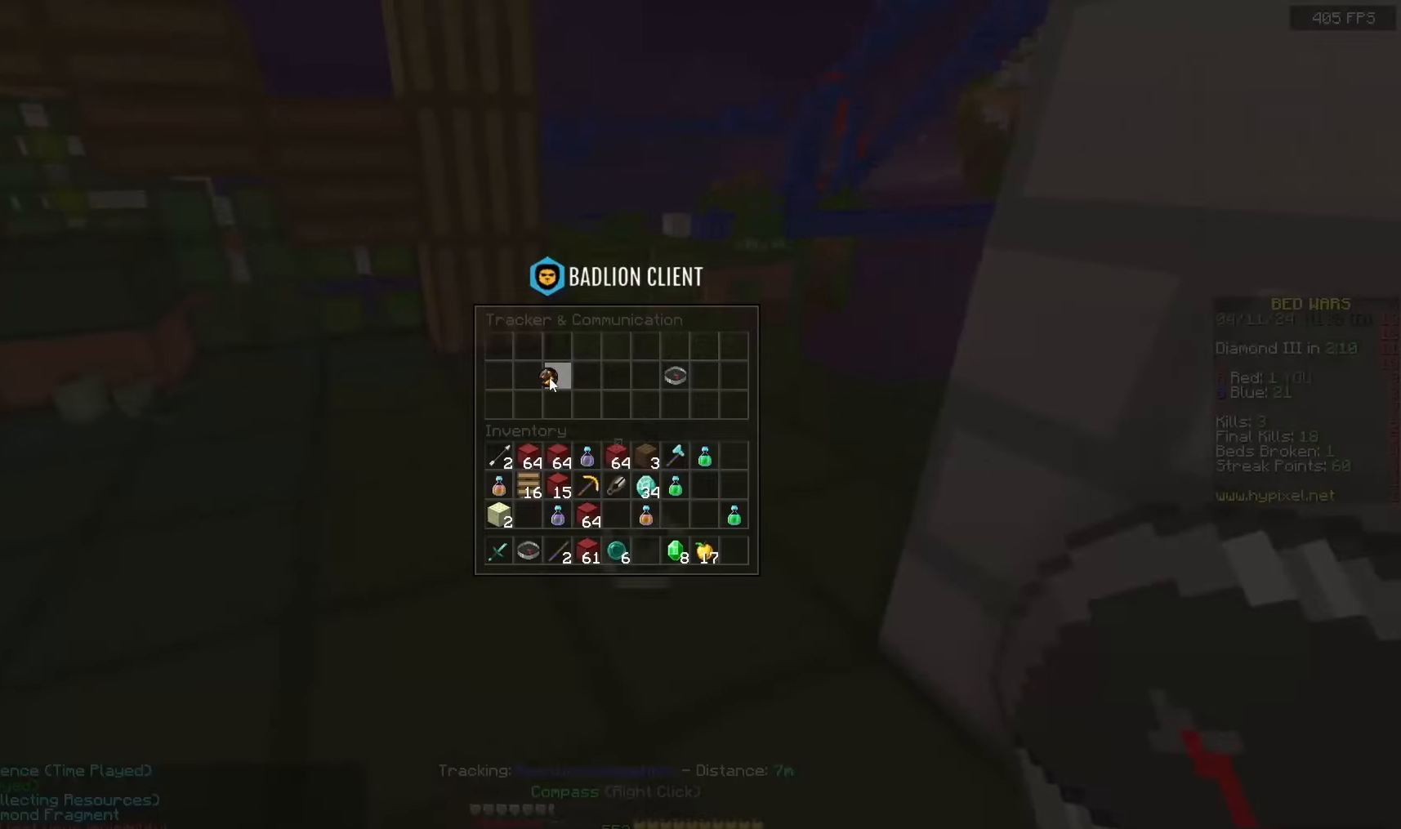
{"keys": [], "mouse": [], "events": []}
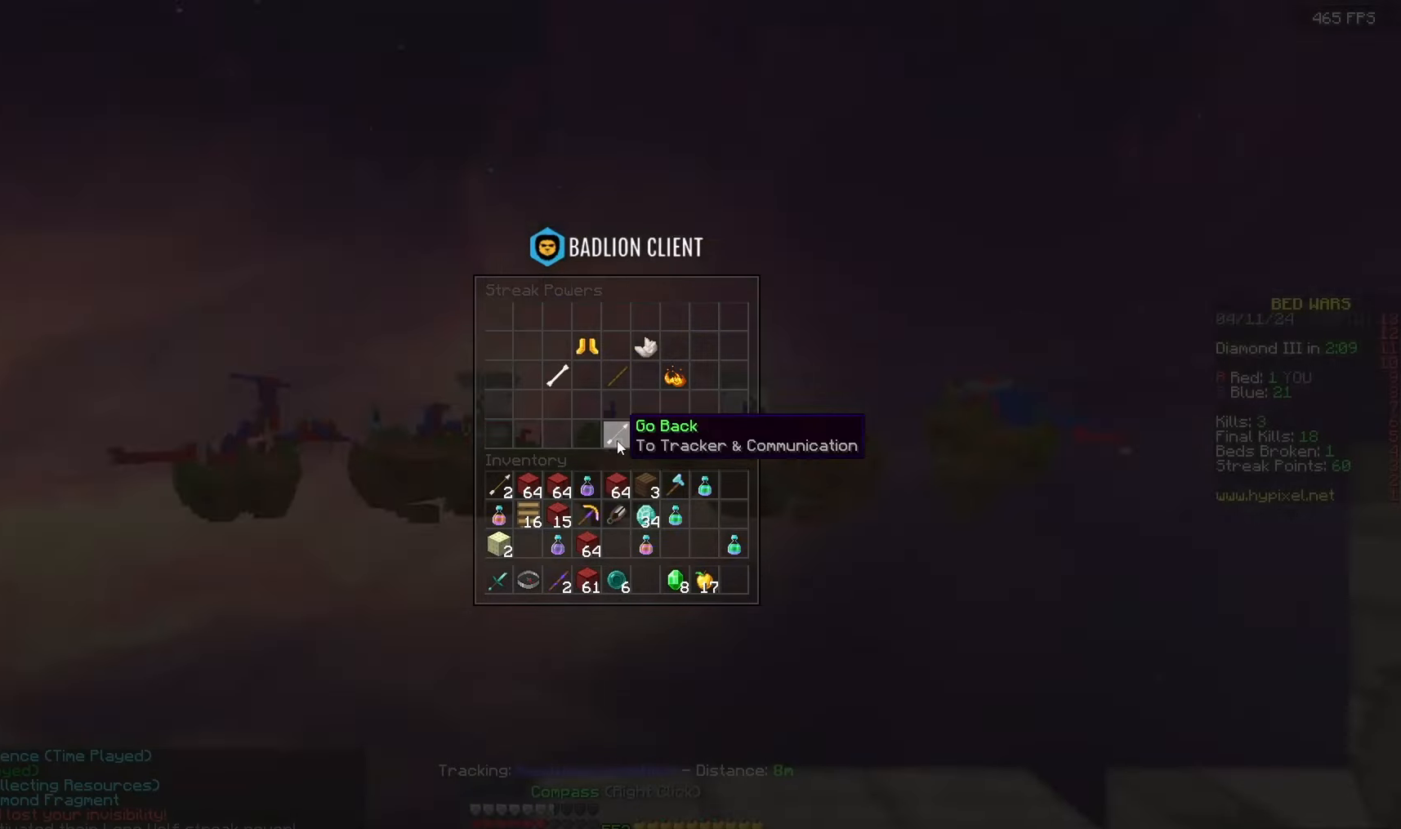
{"keys": ["w"], "mouse": [], "events": [[450, "w", "down"]]}
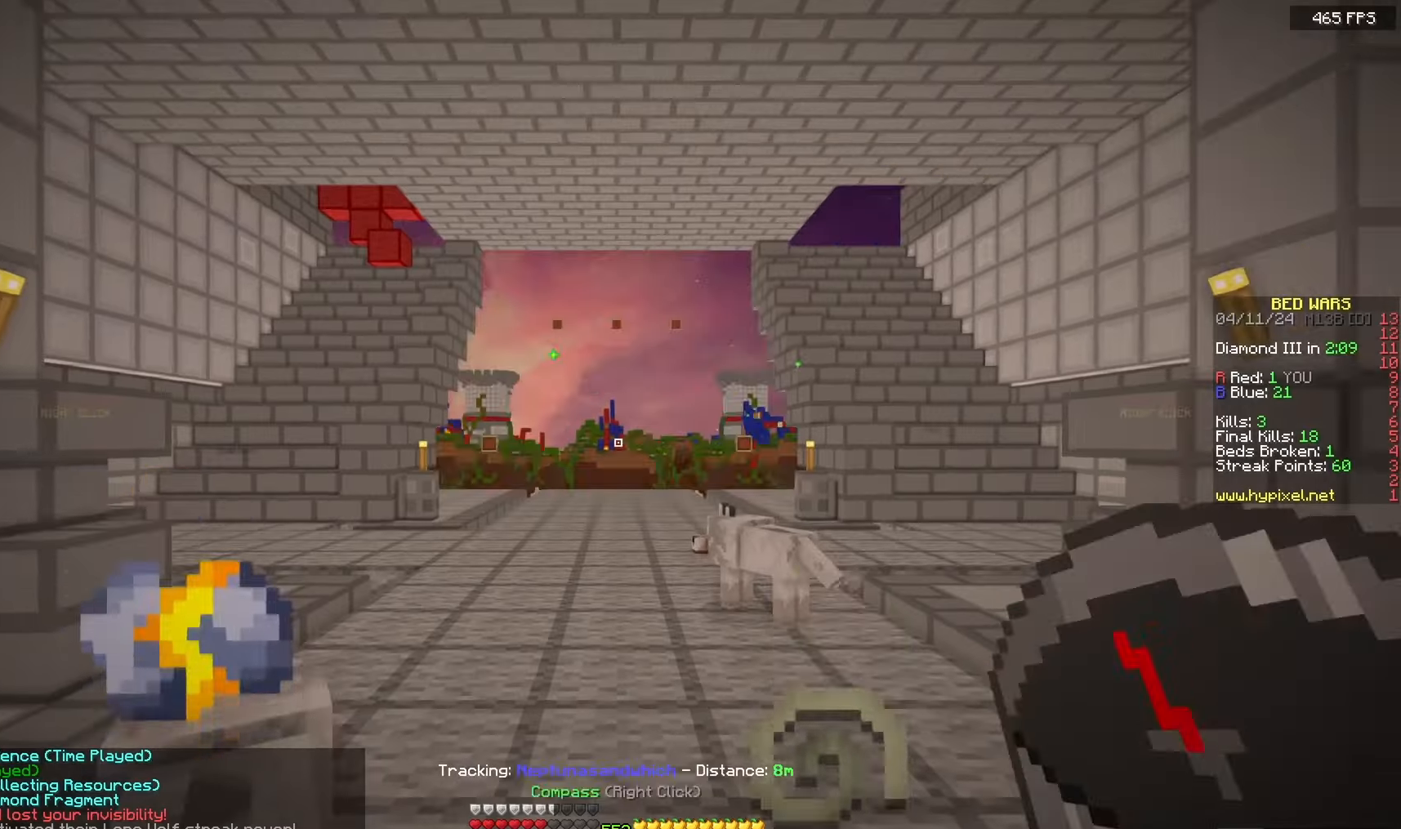
{"keys": ["a", "space", "w"], "mouse": [], "events": [[17, "w", "up"], [83, "w", "down"], [267, "a", "down"], [300, "space", "down"]]}
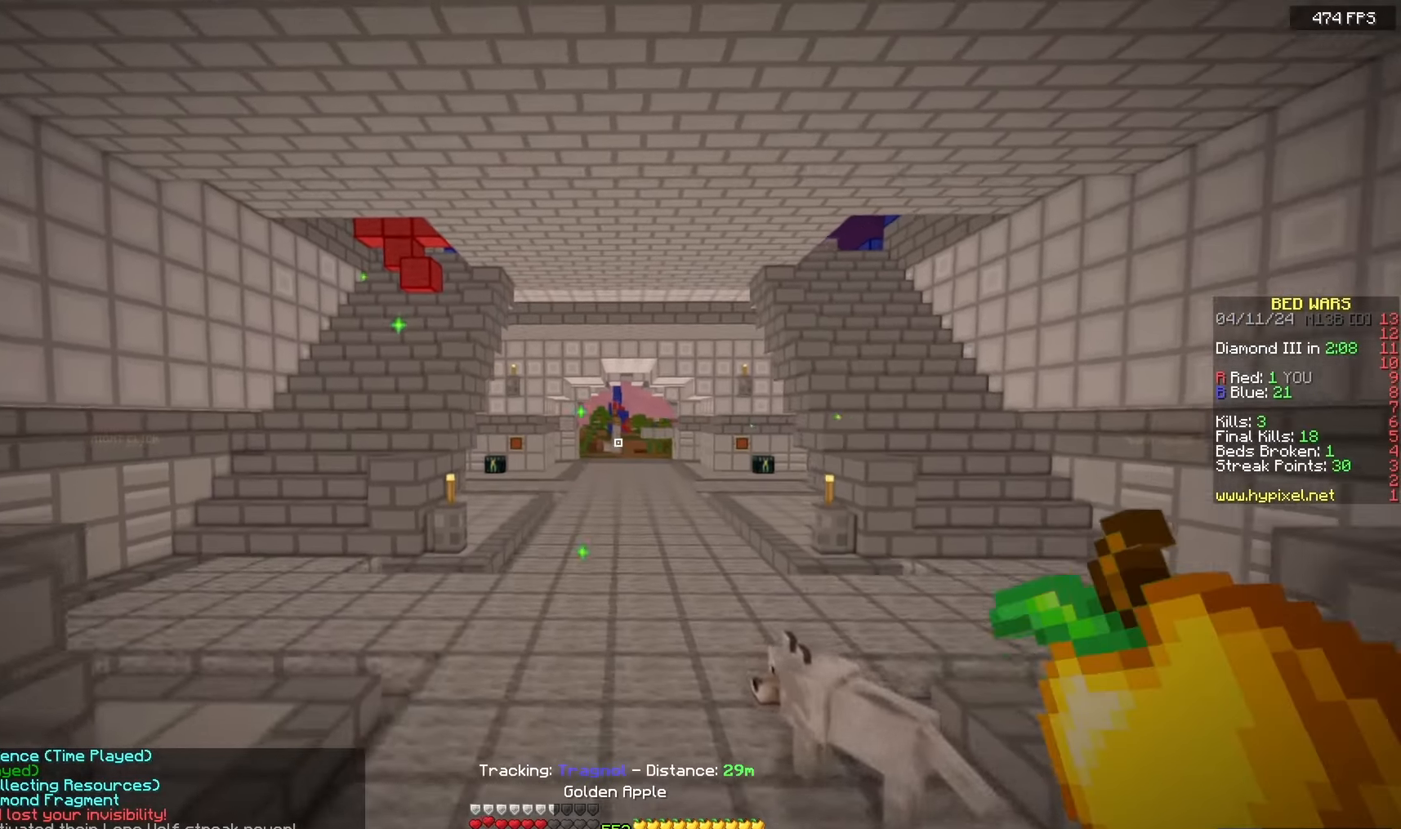
{"keys": ["a", "w"], "mouse": ["left", "right"], "events": [[117, "mouse_right", "down"], [133, "mouse_left", "down"], [250, "space", "up"]]}
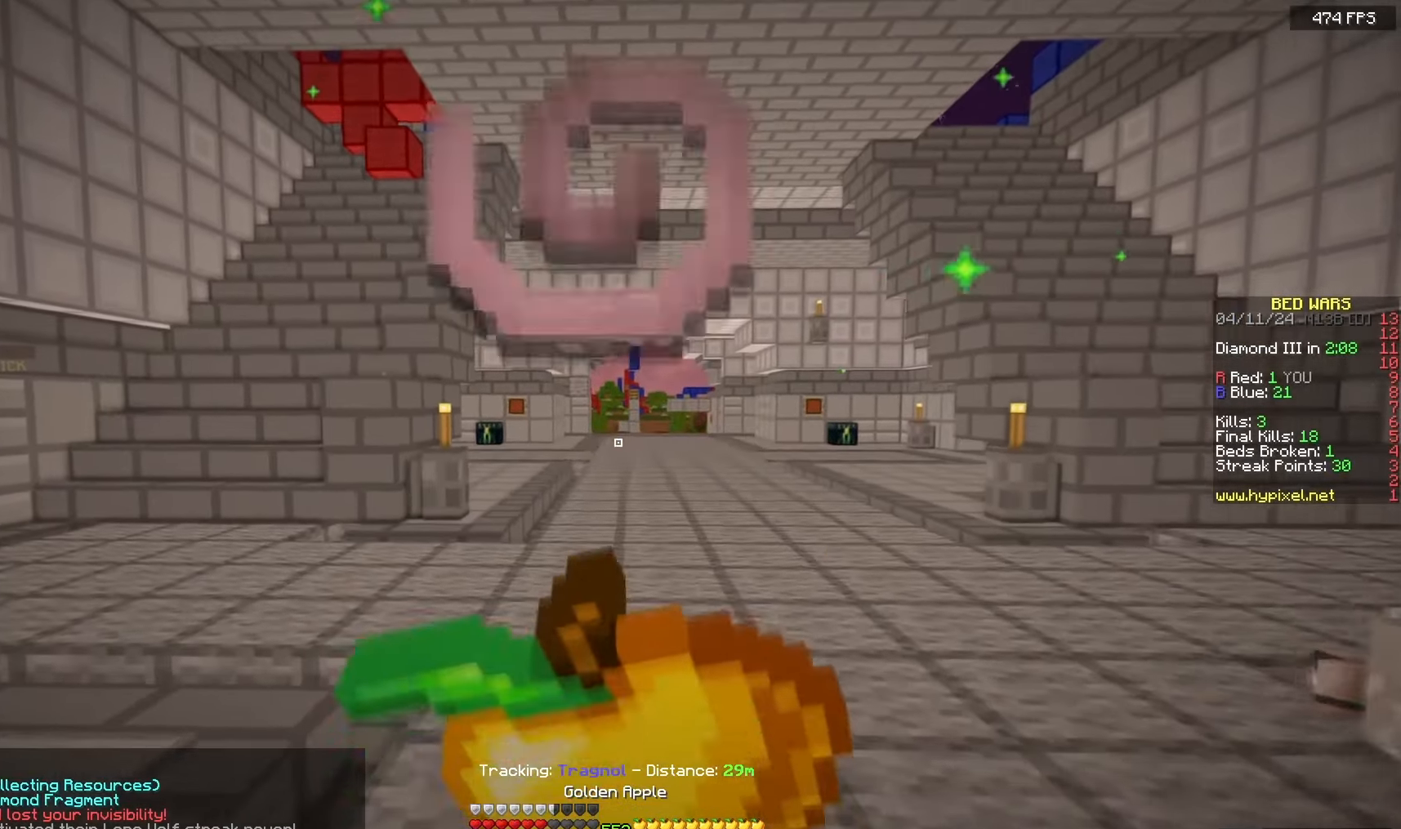
{"keys": ["d", "w"], "mouse": ["left", "right"], "events": [[250, "d", "down"], [367, "a", "up"]]}
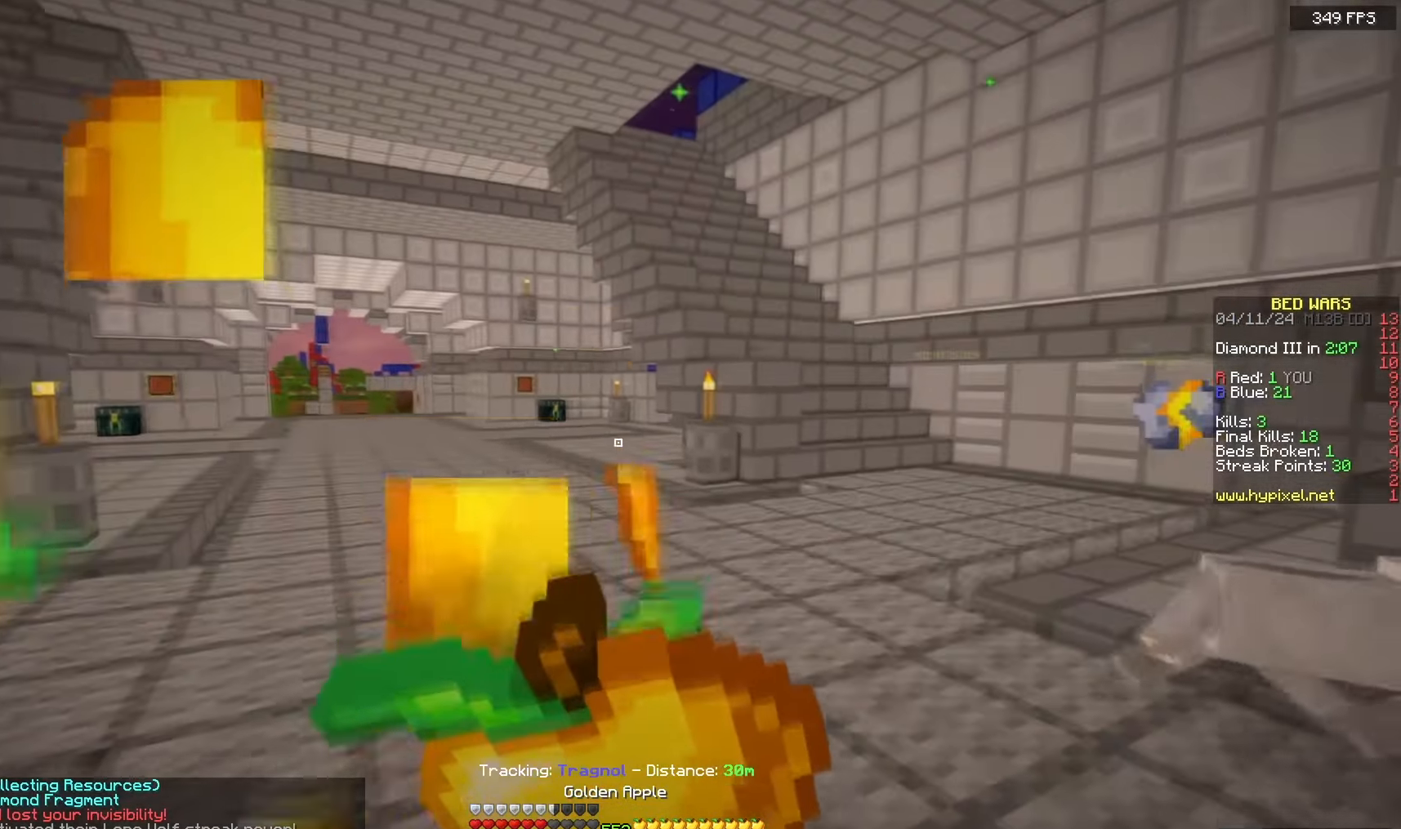
{"keys": ["w"], "mouse": ["left", "right"], "events": [[433, "d", "up"]]}
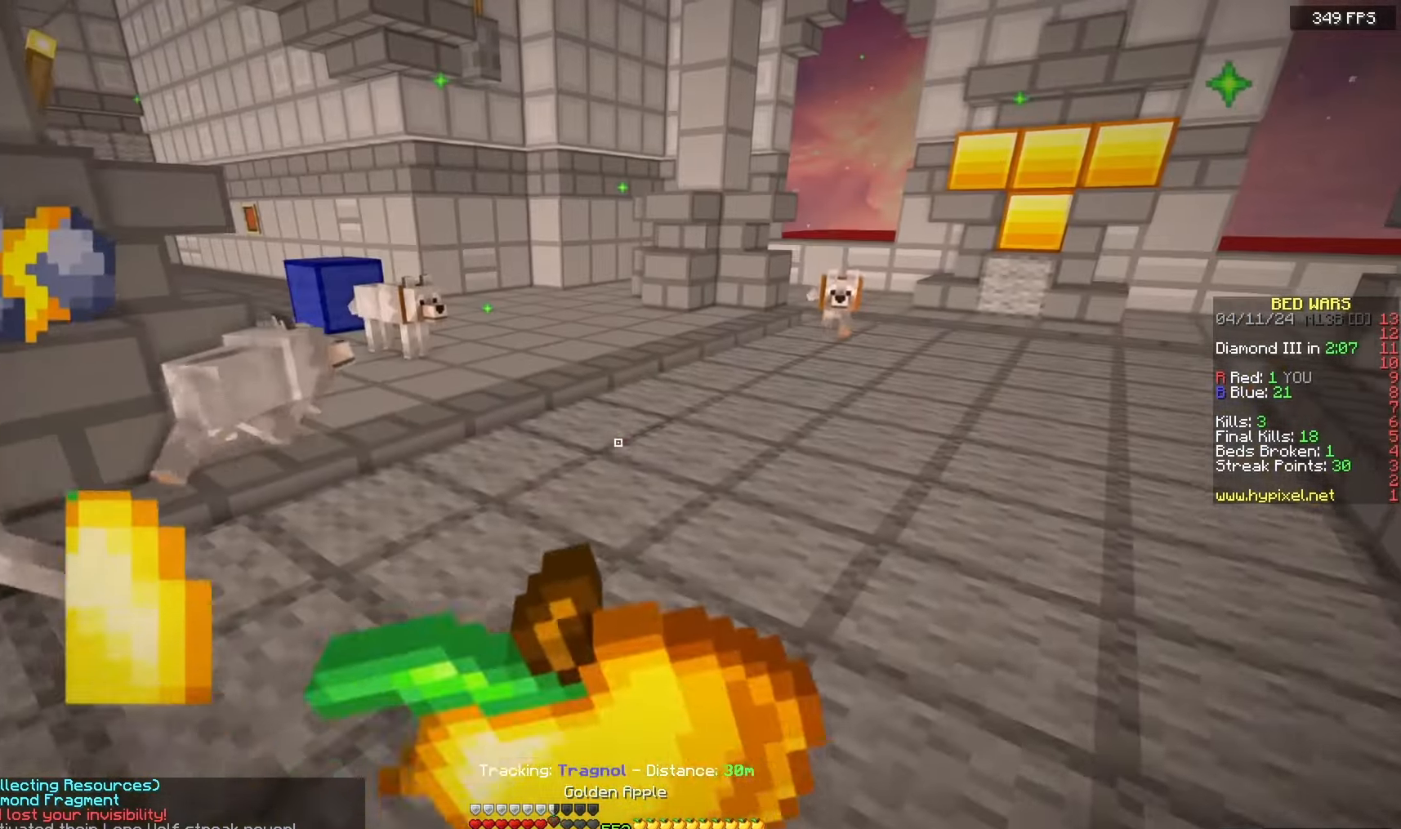
{"keys": [], "mouse": [], "events": [[450, "mouse_left", "up"], [450, "mouse_right", "up"], [450, "w", "up"]]}
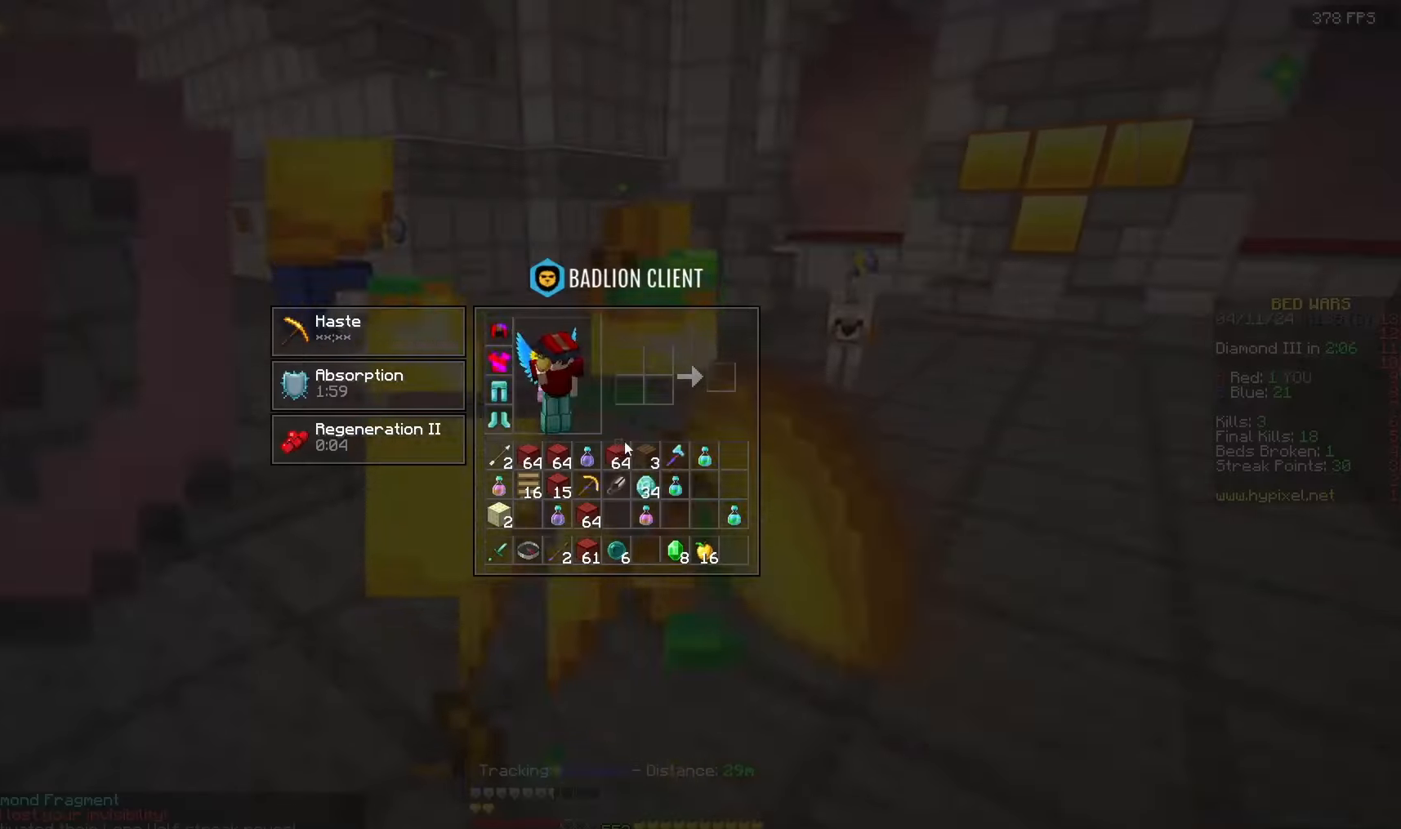
{"keys": [], "mouse": [], "events": []}